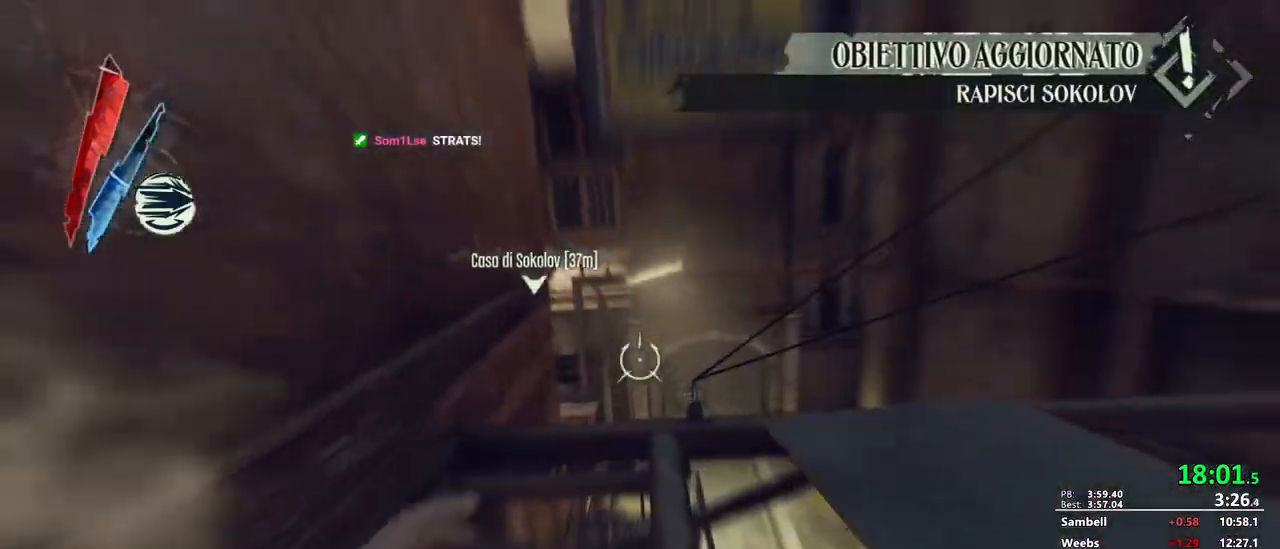
Gameplay with keyboard and mouse; each line is a JSON object with the keys and mouse buttons held at the frame after it. "events" lists presses ("down") and releases ("up") of "1", "2", "3", "4", "5", "a", "alt", "c", "ctrl", "d", "e", "f", "g", "mb6", "q", "r", "return", "s", "shift", "t", "tab", "v", "w", "x", "z", "mouse_left", "mouse_middle", "mouse_right", "mouse_mb4", "mouse_mb5" and "mouse_wheel_down" between this image and that frame as [ms after this image, input, new state], when the widget could be followed in between. "mouse_left", "mouse_middle", "mouse_right", "mouse_mb4", "mouse_mb5", "mouse_wheel_down" = the "left", "middle", "right", "mb4", "mb5", "wheel_down" buttons of the "mouse" list. No other keys are recorded. Mouse movement is not recorded. Key names are as the overlay labels them; some are game actions (e.g. jump) rather than physical keys. Not read: mouse_wheel_up.
{"keys": ["shift", "w"], "mouse": [], "events": [[50, "s", "down"], [117, "f", "up"], [150, "d", "up"], [150, "s", "up"]]}
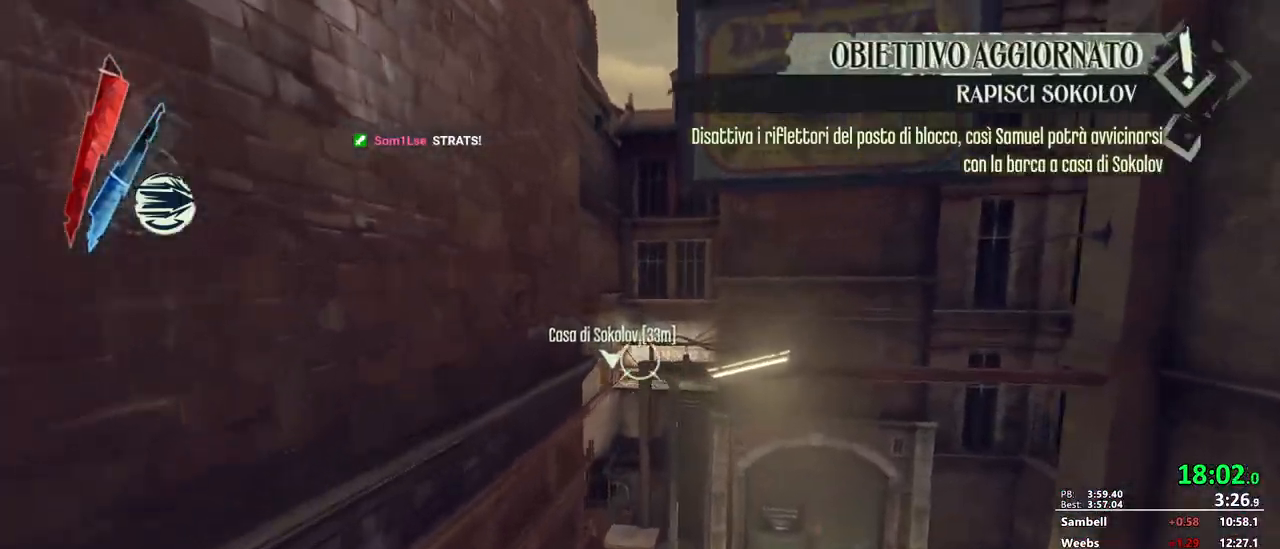
{"keys": ["shift", "w"], "mouse": []}
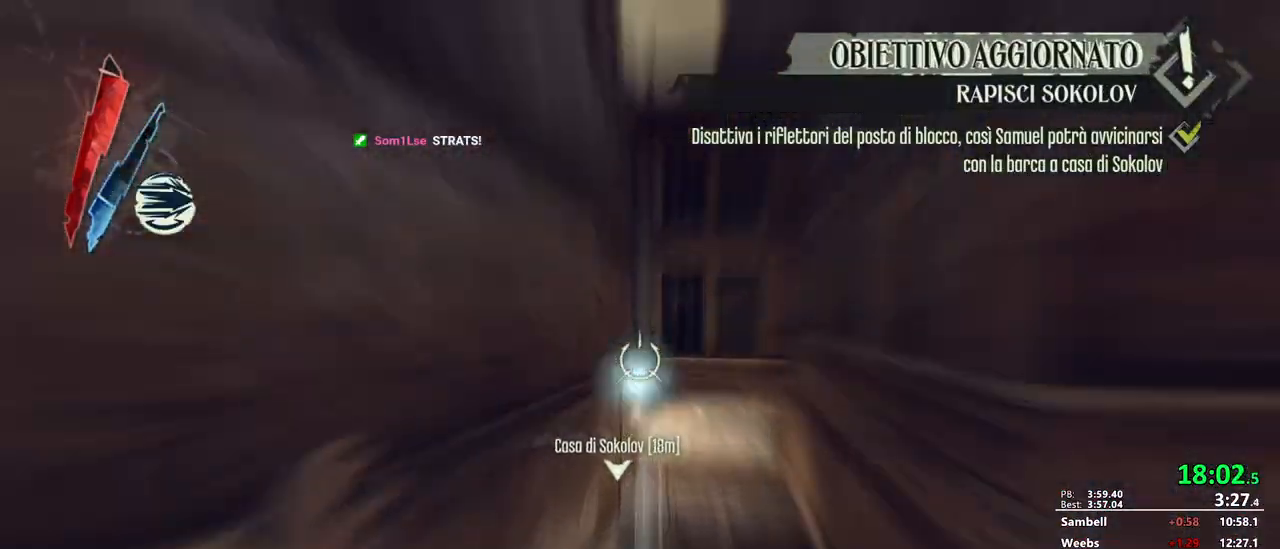
{"keys": ["shift", "w"], "mouse": []}
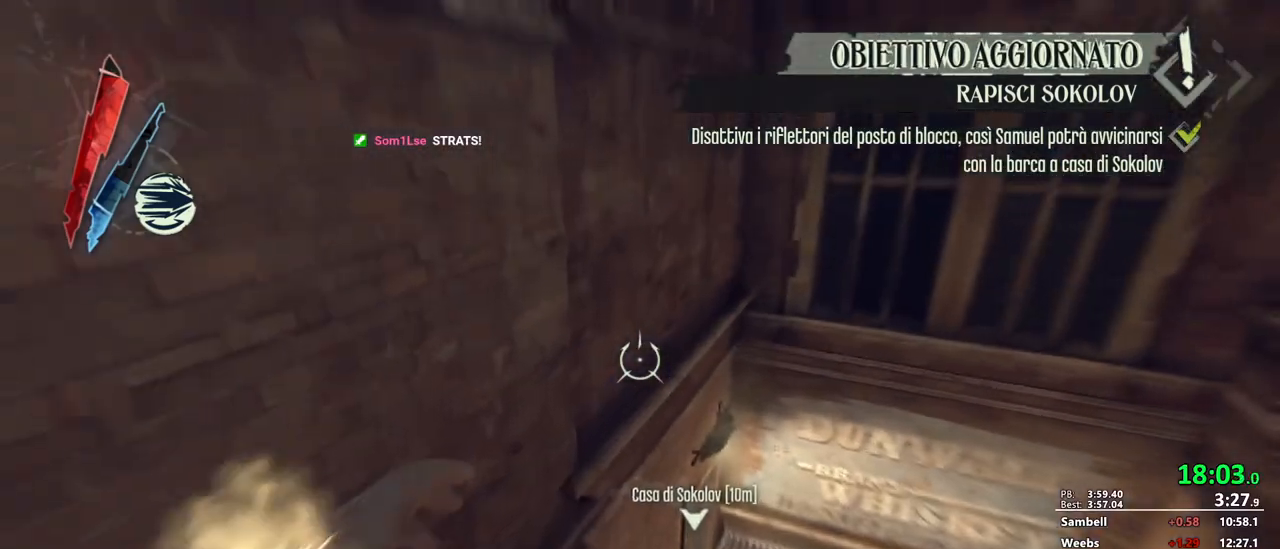
{"keys": ["shift", "w"], "mouse": [], "events": []}
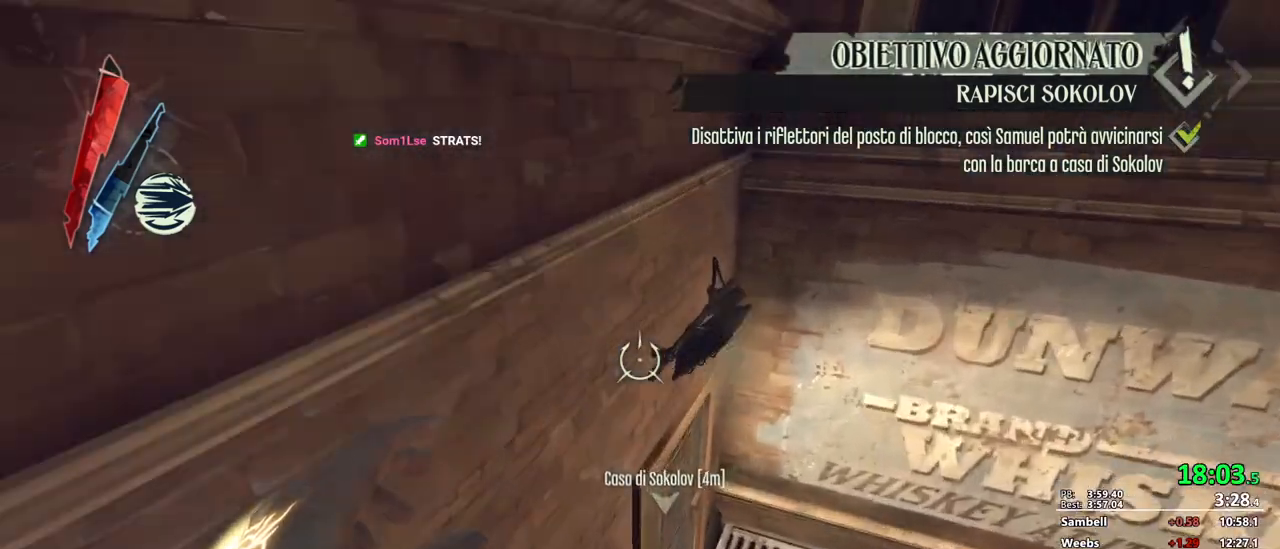
{"keys": ["d", "s"], "mouse": []}
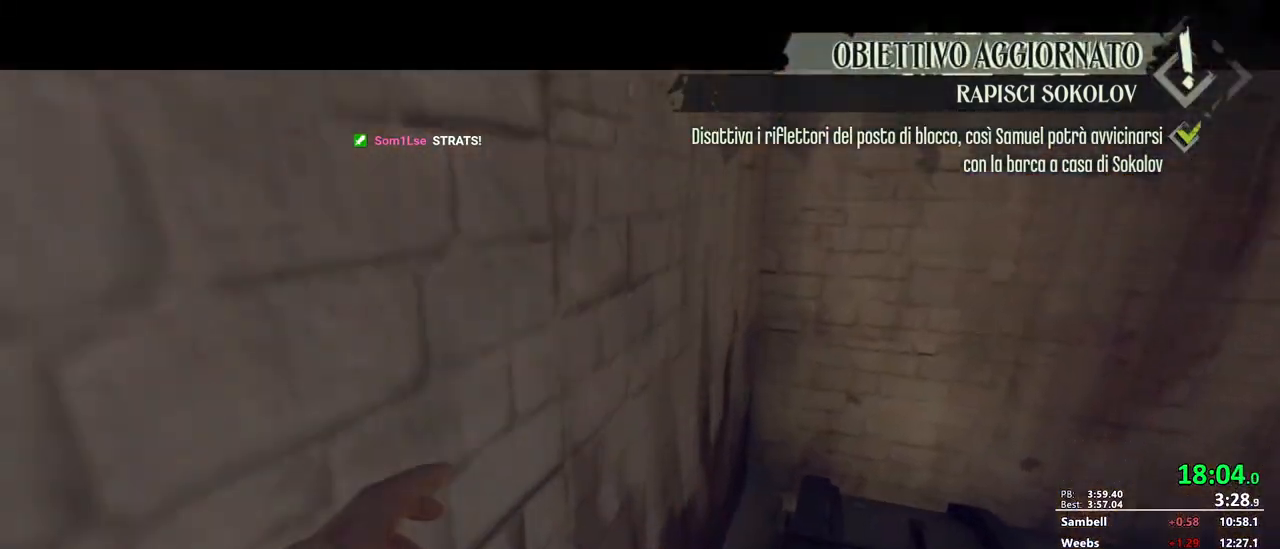
{"keys": [], "mouse": [], "events": [[17, "f", "down"], [83, "f", "up"], [267, "f", "down"], [400, "f", "up"], [417, "d", "up"], [417, "s", "up"]]}
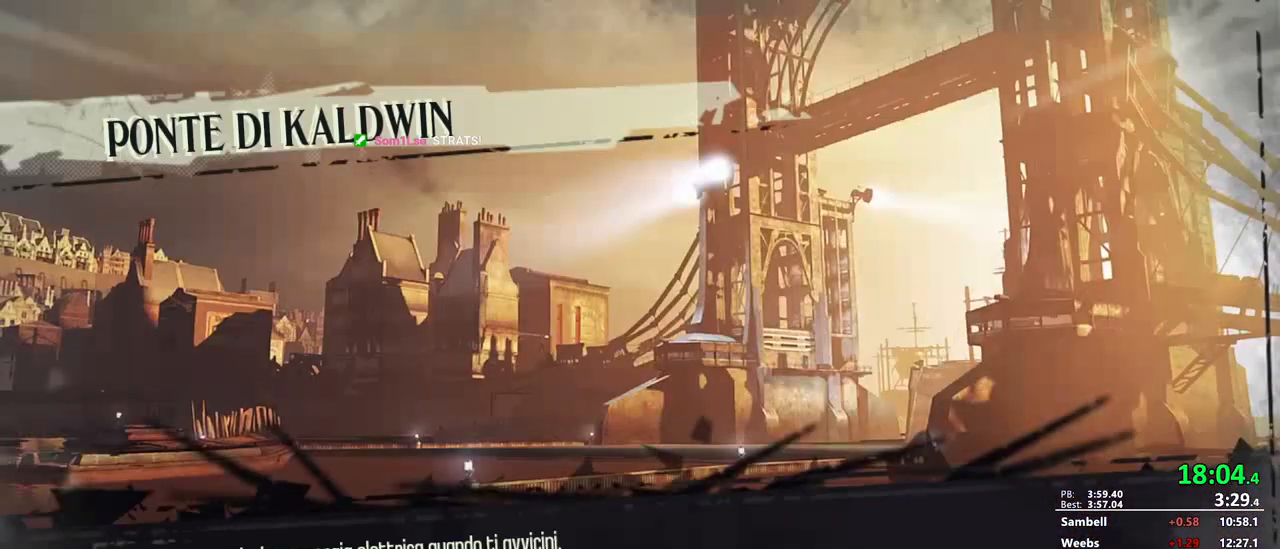
{"keys": [], "mouse": [], "events": []}
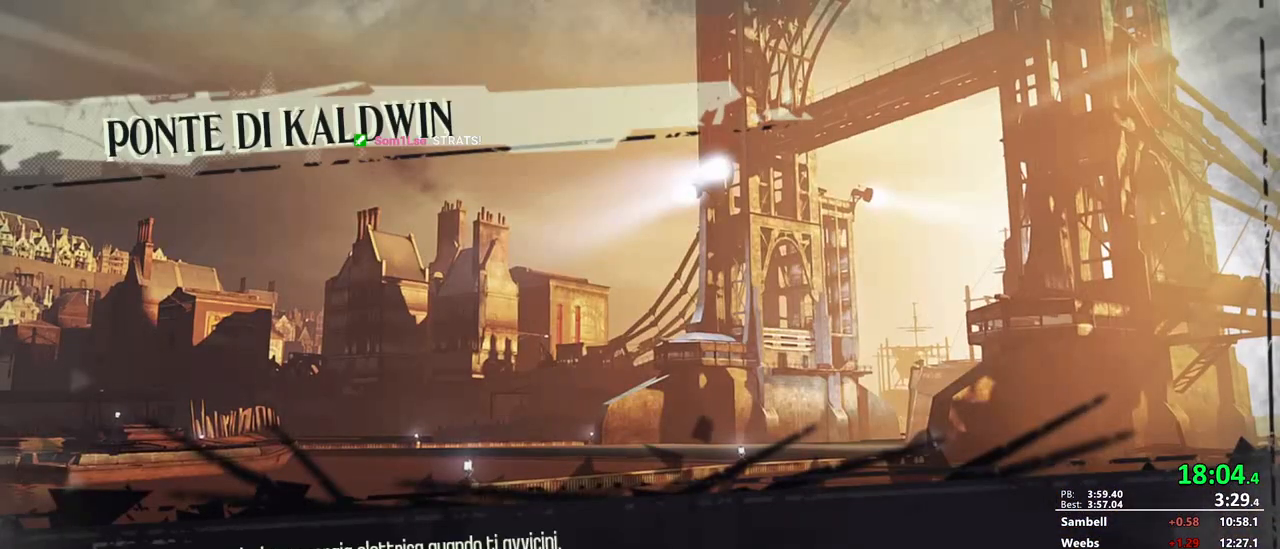
{"keys": [], "mouse": [], "events": []}
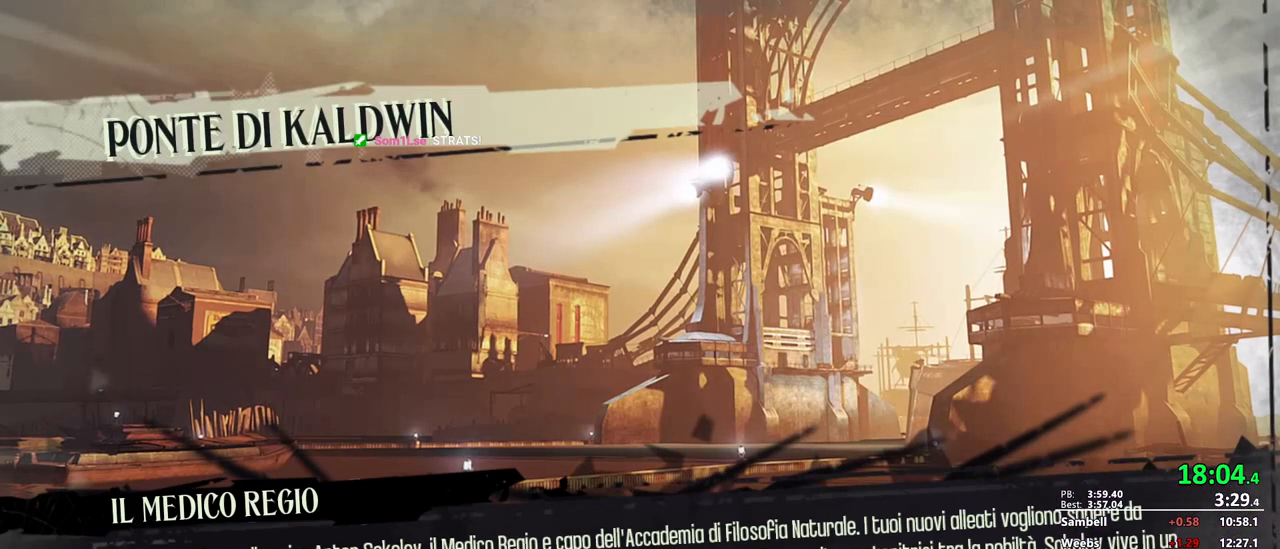
{"keys": [], "mouse": [], "events": []}
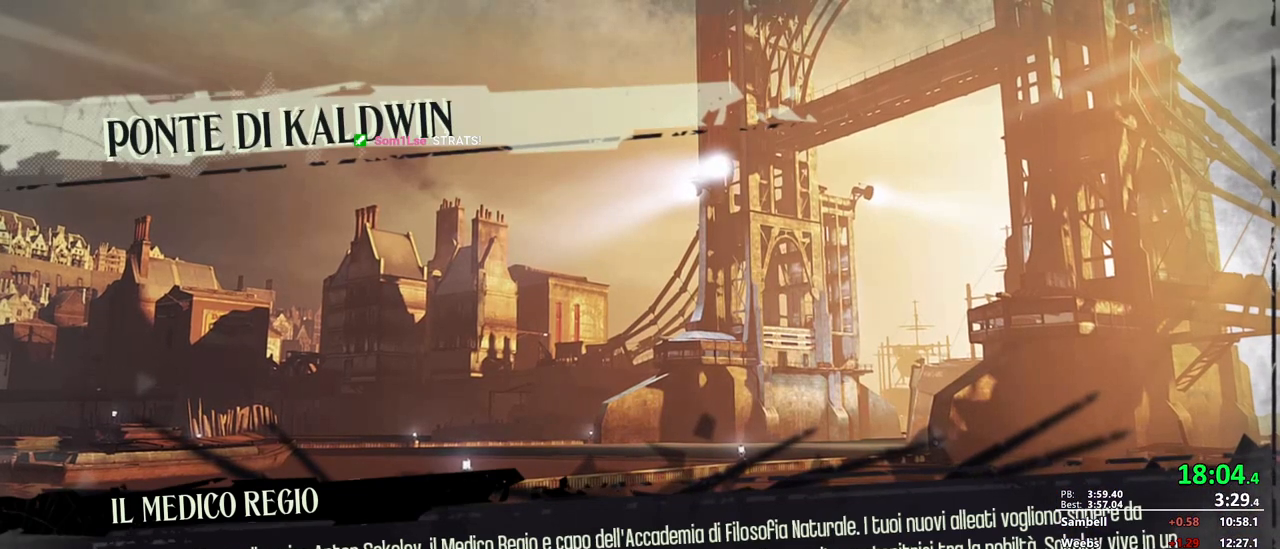
{"keys": [], "mouse": [], "events": []}
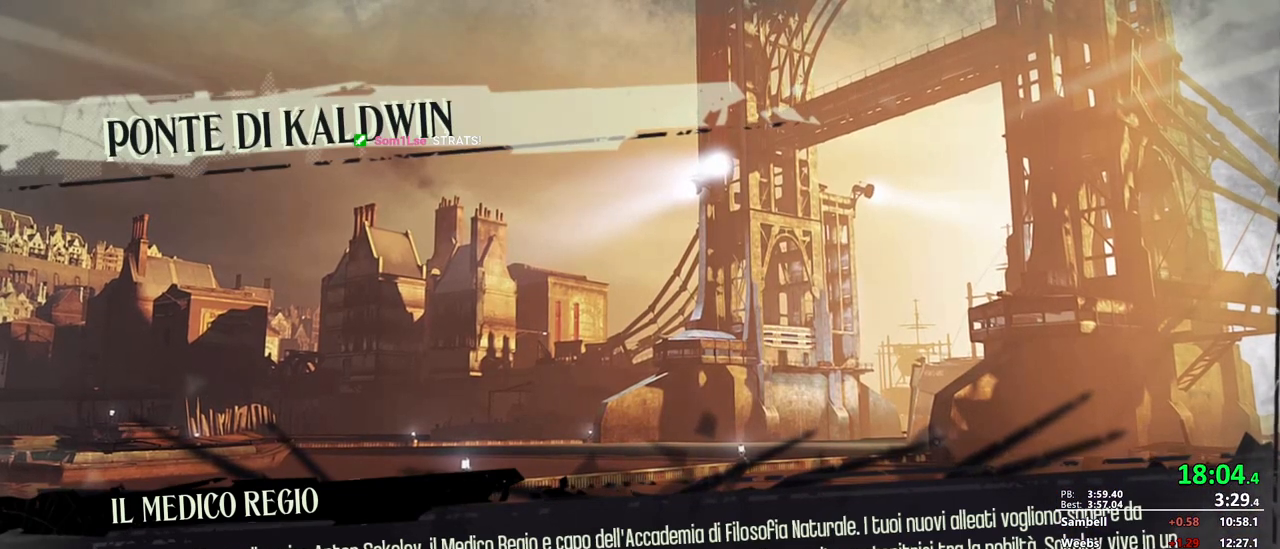
{"keys": [], "mouse": [], "events": []}
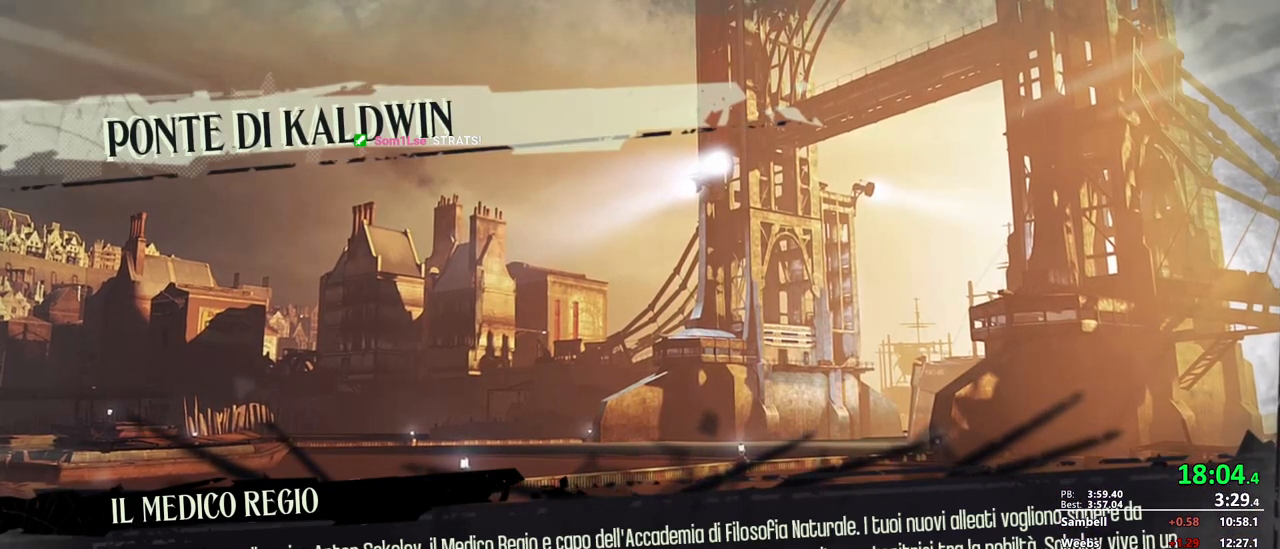
{"keys": [], "mouse": [], "events": []}
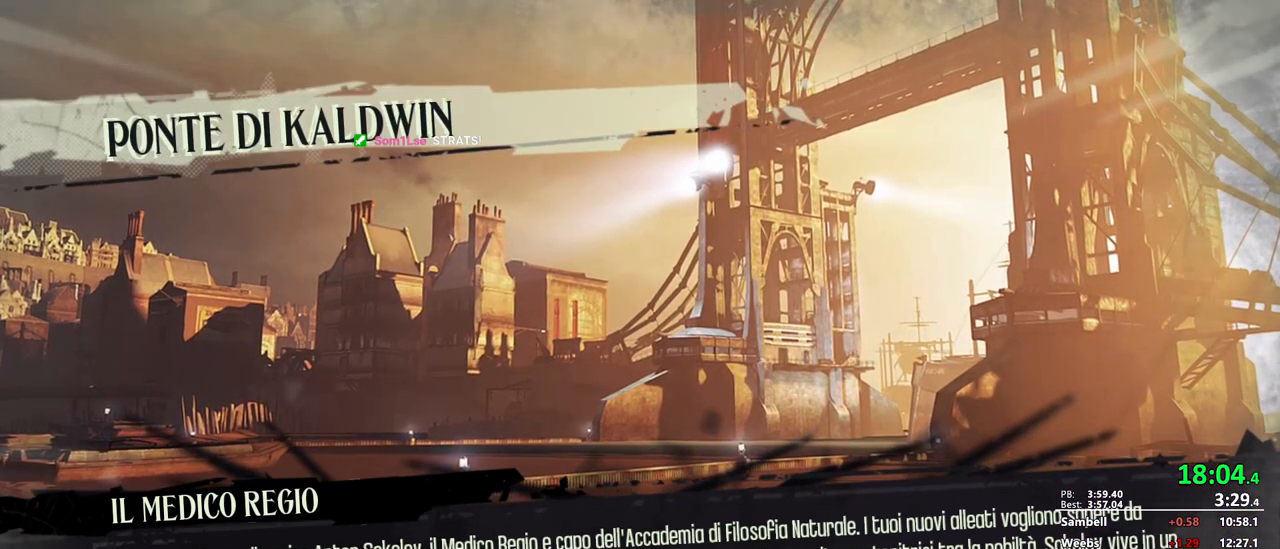
{"keys": [], "mouse": [], "events": []}
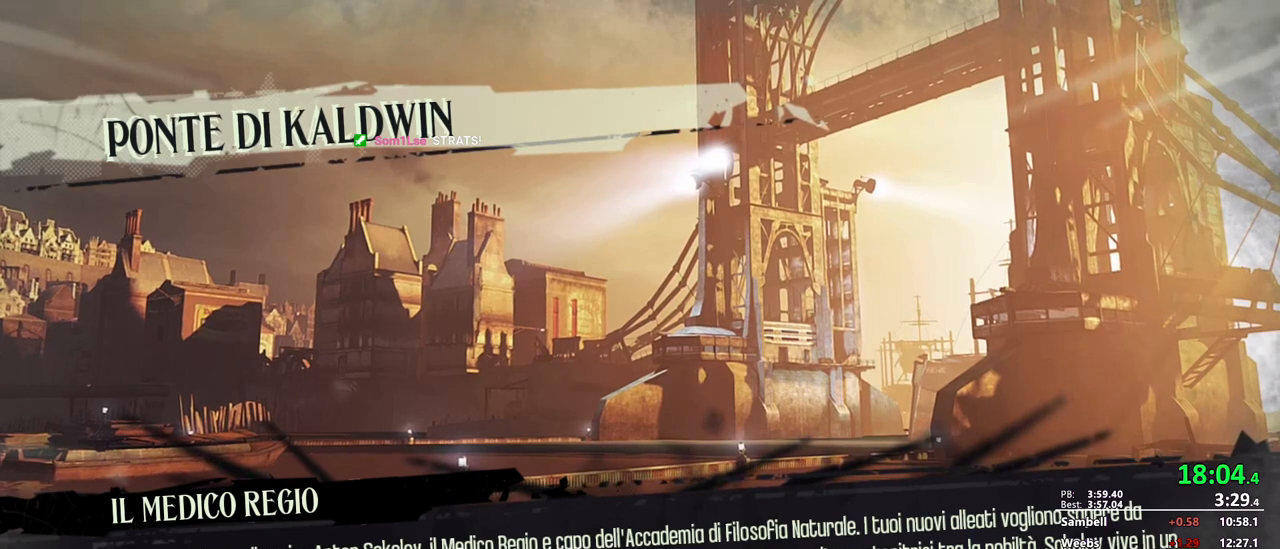
{"keys": [], "mouse": [], "events": []}
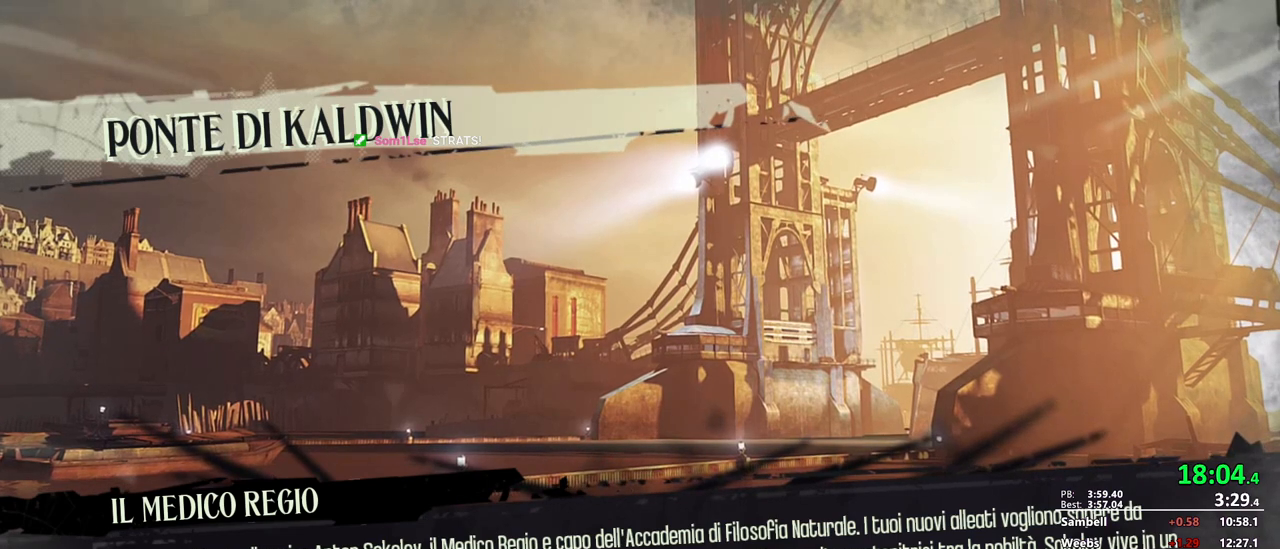
{"keys": [], "mouse": [], "events": []}